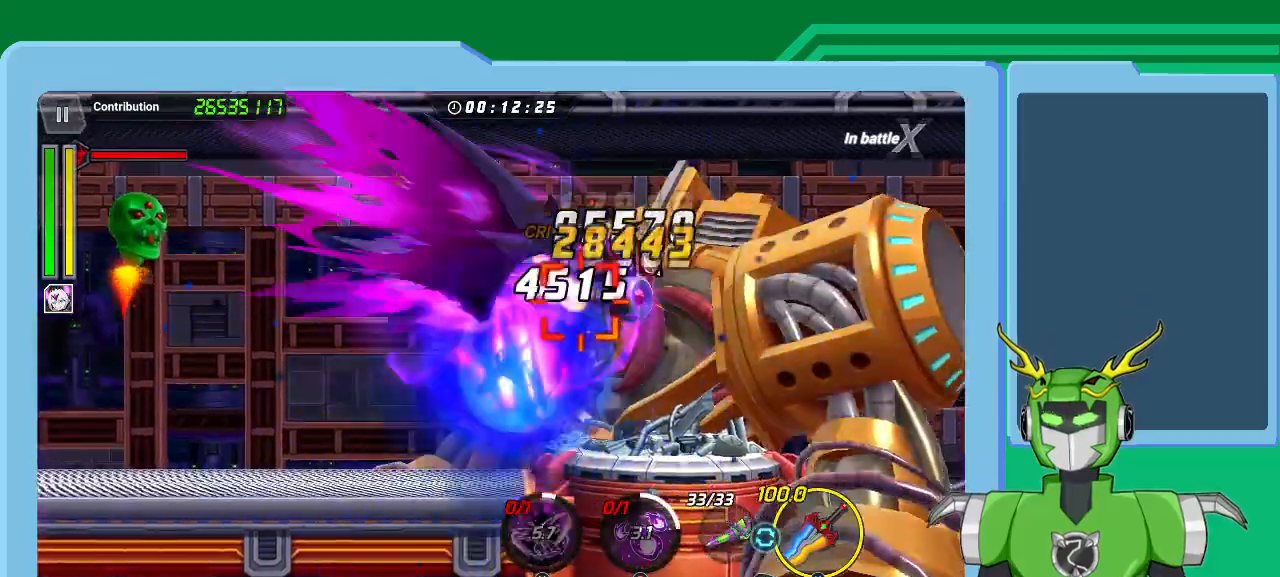
Gameplay with a controller (Xbox layout); each line is a JSON object with the inputs held at the frame after it. "events" lists button and stick changes between this image and that frame as [ms after this image, input, new state], when the widget could be followed in between.
{"buttons": ["Y"], "left_stick": "up-right", "right_stick": "center", "events": [[33, "Y", "down"], [100, "Y", "up"], [167, "Y", "down"], [233, "Y", "up"], [300, "Y", "down"], [400, "Y", "up"], [433, "Y", "down"]]}
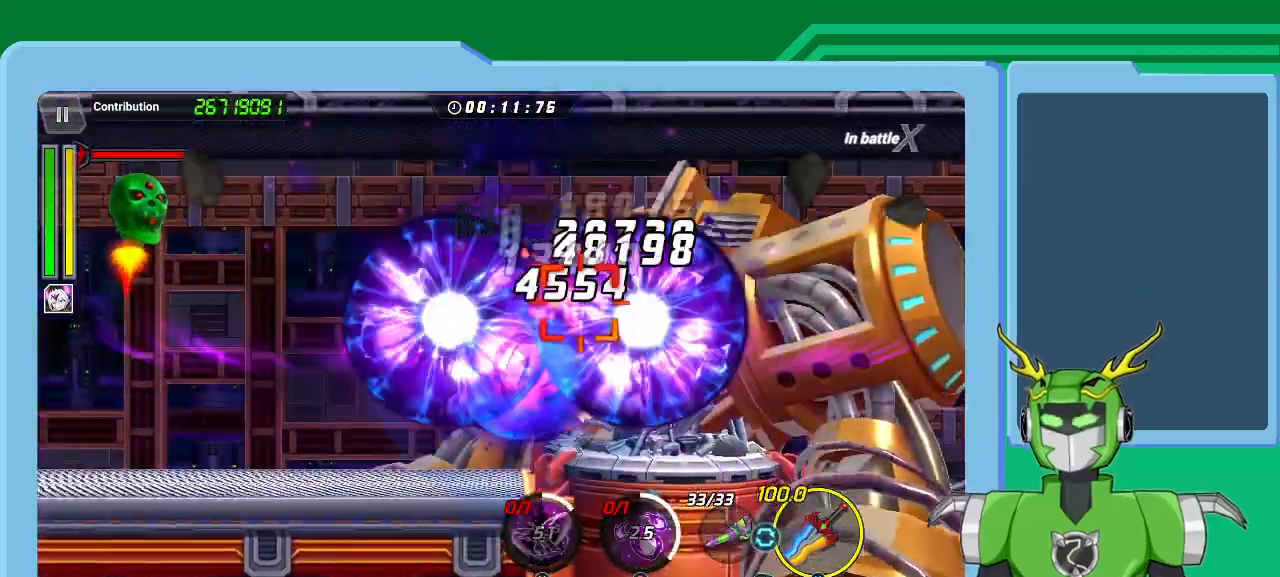
{"buttons": ["X"], "left_stick": "up-right", "right_stick": "center", "events": [[33, "Y", "up"], [100, "Y", "down"], [167, "Y", "up"], [200, "L1", "down"], [233, "X", "down"], [367, "L1", "up"], [400, "L1", "down"], [467, "L1", "up"]]}
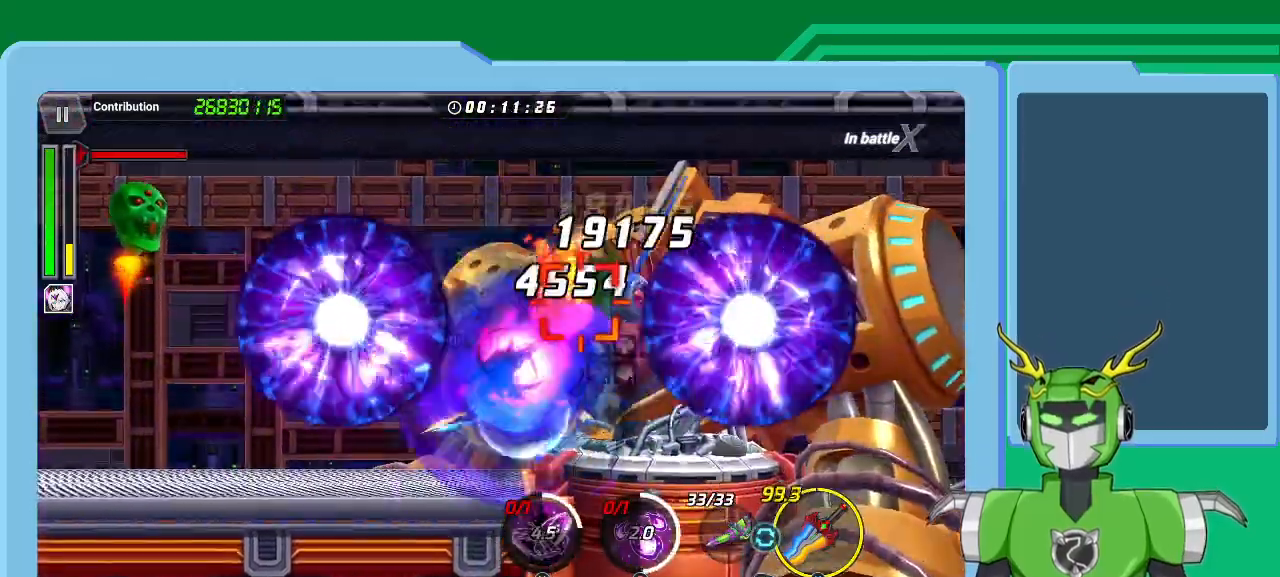
{"buttons": ["X", "L1"], "left_stick": "up-right", "right_stick": "center", "events": [[33, "L1", "down"], [133, "L1", "up"], [200, "L1", "down"], [267, "L1", "up"], [367, "L1", "down"], [433, "L1", "up"], [500, "L1", "down"]]}
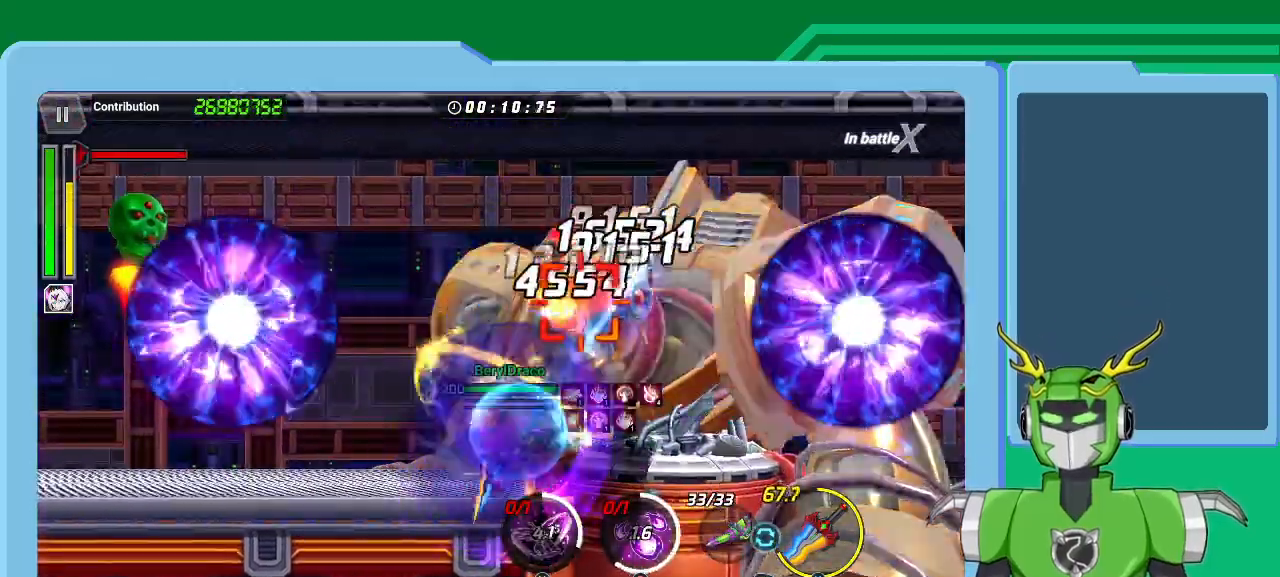
{"buttons": ["X", "L1"], "left_stick": "up-right", "right_stick": "center", "events": [[100, "L1", "up"], [133, "L1", "down"], [233, "L1", "up"], [300, "L1", "down"], [400, "L1", "up"], [467, "L1", "down"]]}
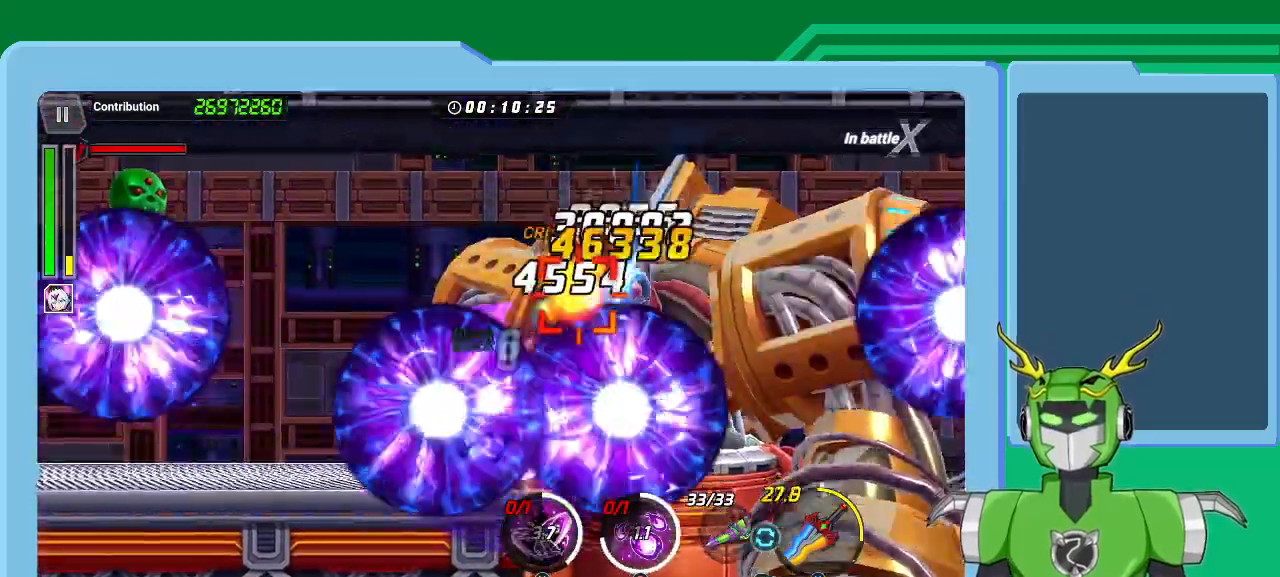
{"buttons": ["X"], "left_stick": "up-right", "right_stick": "center", "events": [[33, "L1", "up"], [100, "L1", "down"], [167, "L1", "up"], [233, "L1", "down"], [333, "L1", "up"], [400, "L1", "down"], [467, "L1", "up"]]}
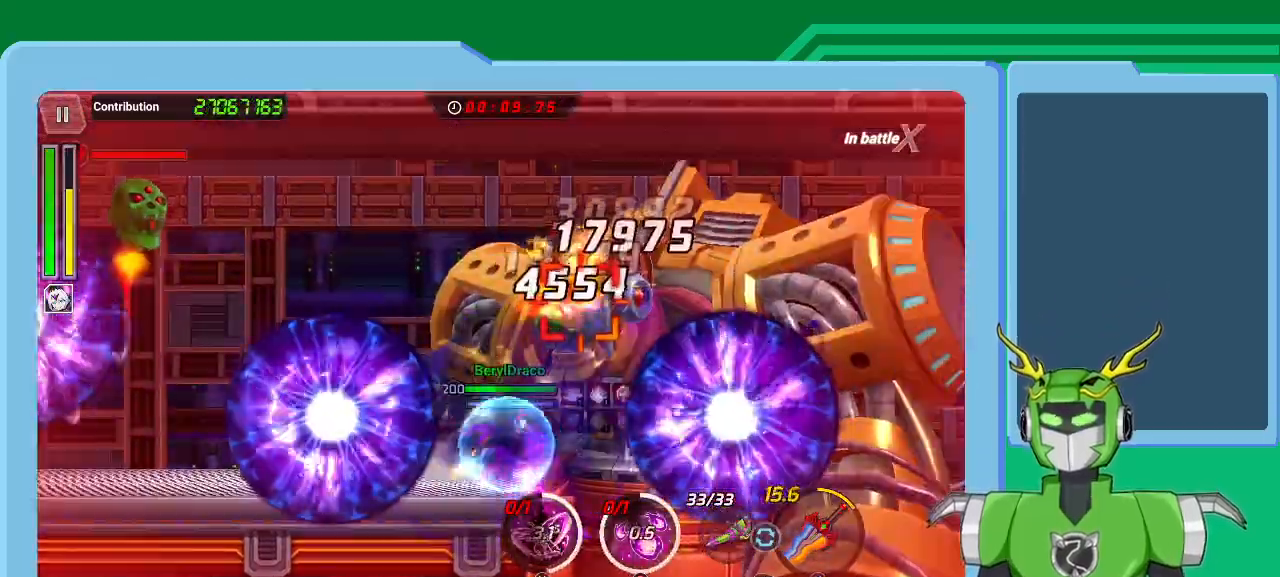
{"buttons": ["X", "L1"], "left_stick": "up-right", "right_stick": "center", "events": [[33, "L1", "down"], [133, "R1", "down"], [200, "R1", "up"], [267, "L1", "up"], [333, "L1", "down"], [400, "L1", "up"], [467, "L1", "down"]]}
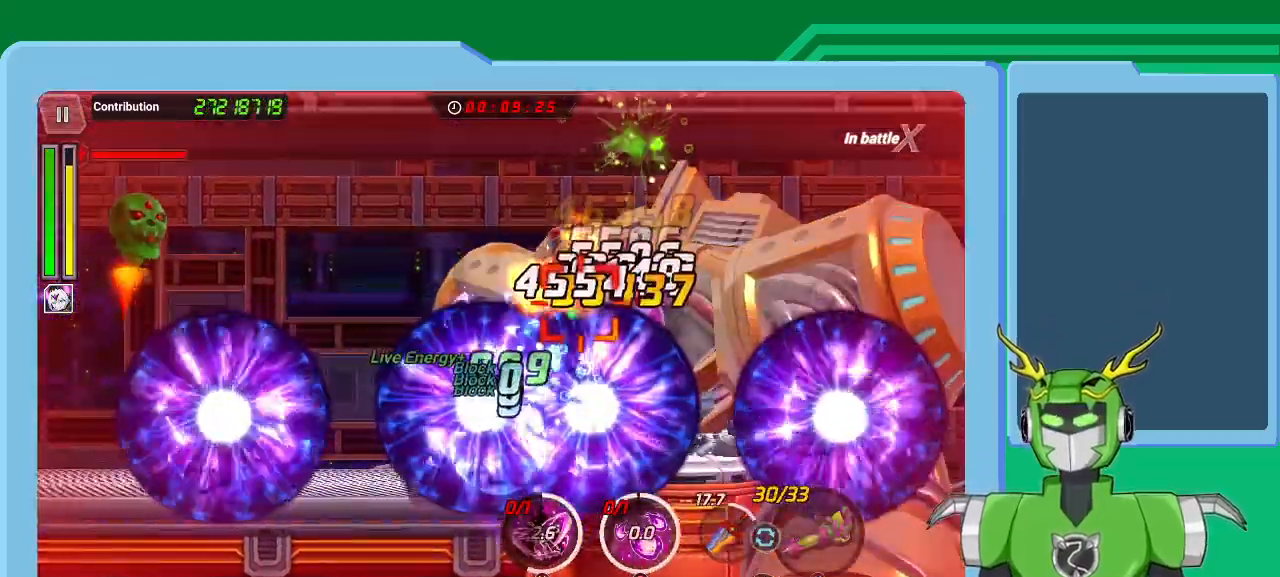
{"buttons": ["X"], "left_stick": "up-right", "right_stick": "center", "events": [[67, "L1", "up"], [133, "L1", "down"], [200, "L1", "up"], [267, "L1", "down"], [367, "L1", "up"]]}
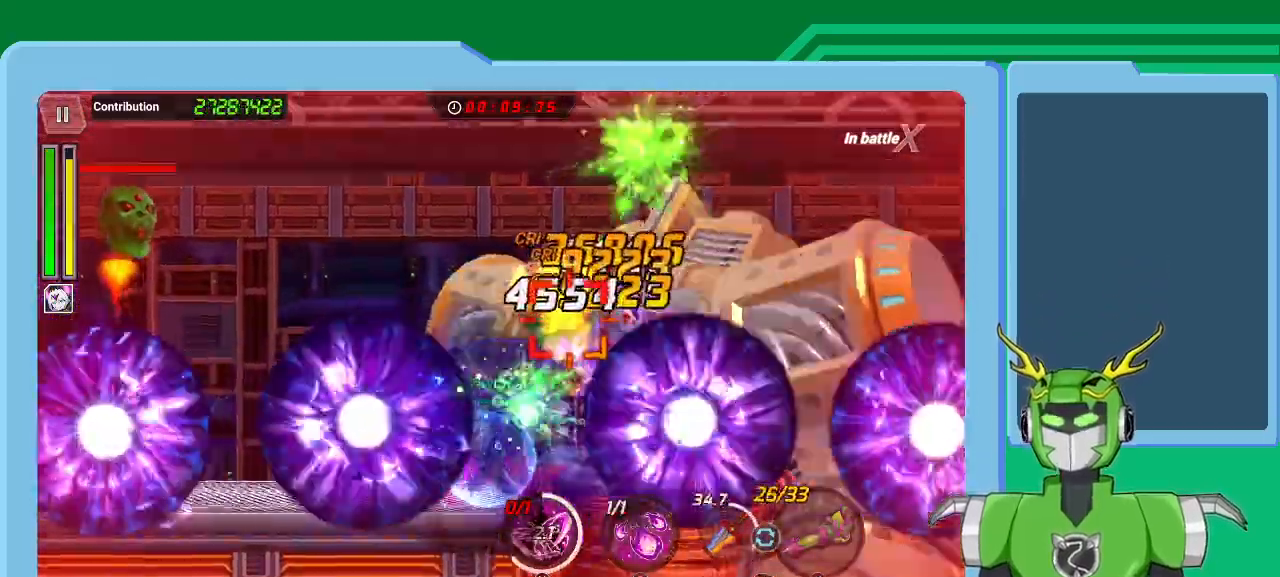
{"buttons": ["X", "L1"], "left_stick": "up-right", "right_stick": "center", "events": [[67, "L1", "down"], [200, "L1", "up"], [267, "L1", "down"], [400, "L1", "up"], [433, "L1", "down"]]}
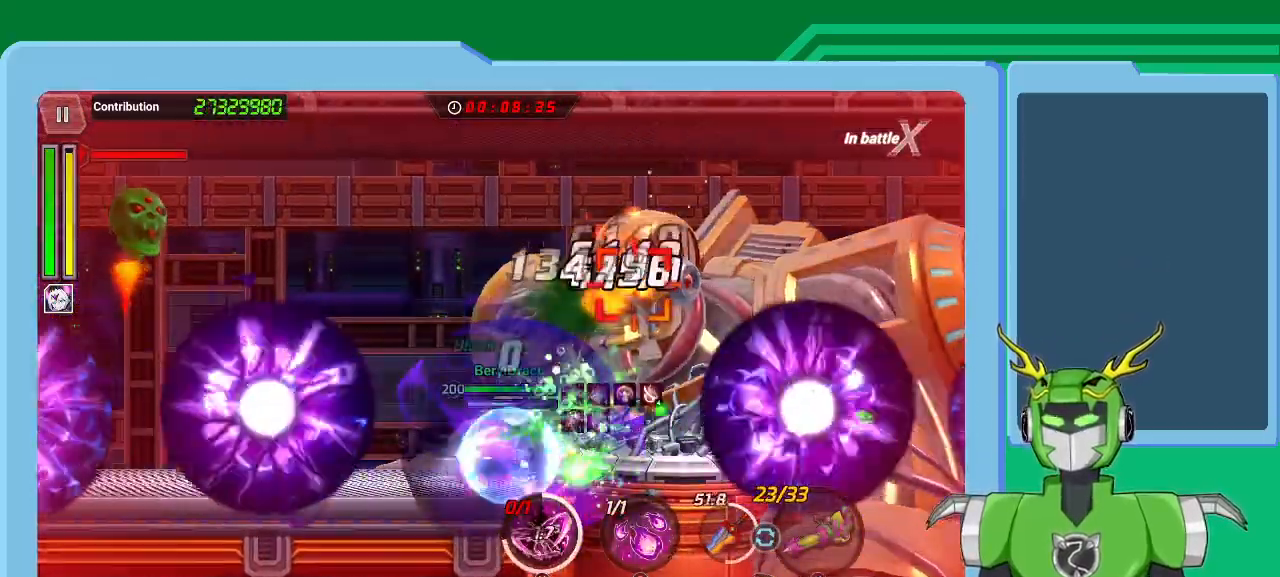
{"buttons": [], "left_stick": "up-right", "right_stick": "center", "events": [[33, "L1", "up"], [100, "L1", "down"], [167, "L1", "up"], [233, "R1", "down"], [267, "L1", "down"], [300, "R1", "up"], [333, "L1", "up"], [367, "R1", "down"], [400, "L1", "down"], [433, "X", "up"], [467, "R1", "up"], [500, "L1", "up"]]}
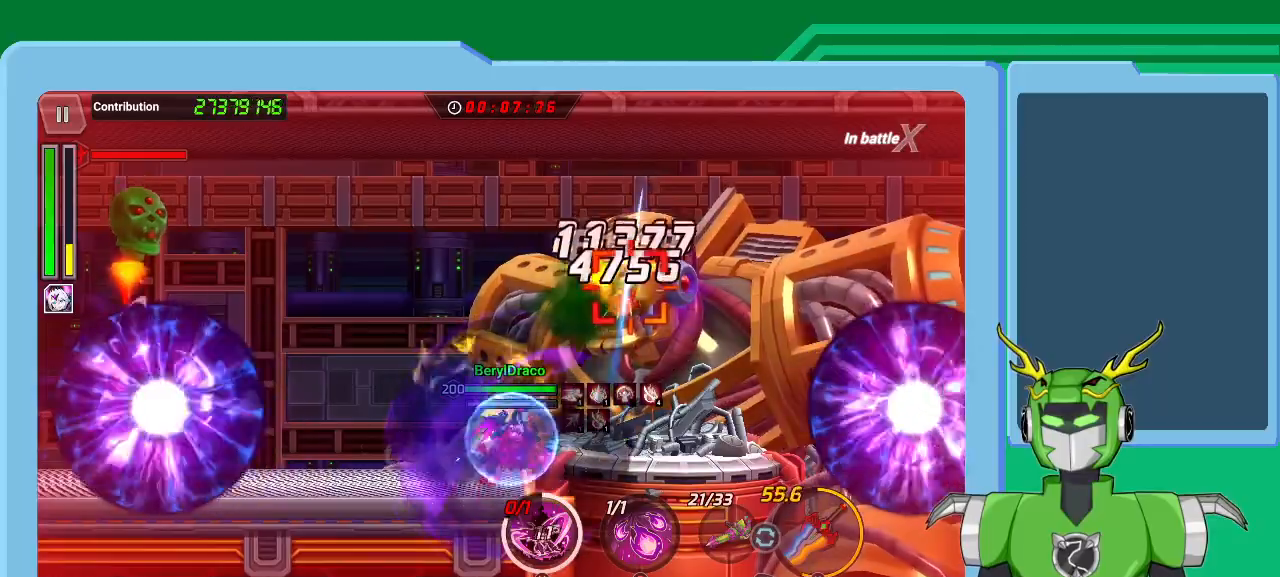
{"buttons": ["B"], "left_stick": "center", "right_stick": "center", "events": [[33, "B", "down"], [133, "B", "up"], [200, "B", "down"], [200, "L1", "down"], [267, "B", "up"], [333, "B", "down"], [333, "L1", "up"], [367, "left_stick", "center"], [433, "B", "up"], [500, "B", "down"]]}
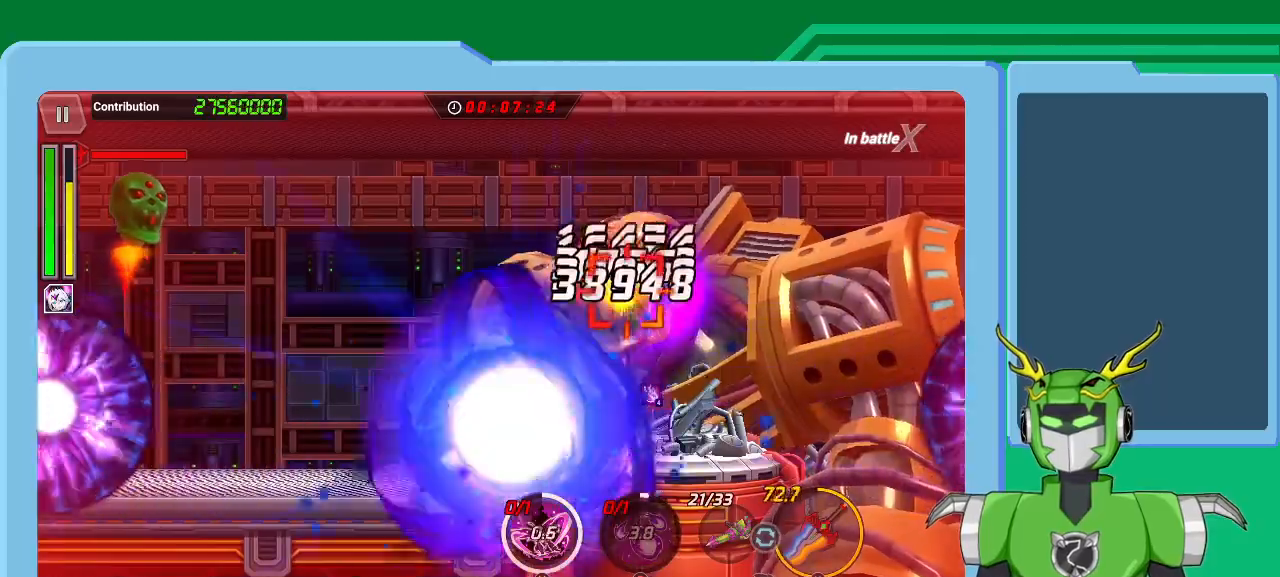
{"buttons": ["Y", "L1"], "left_stick": "up-right", "right_stick": "center", "events": [[33, "L1", "down"], [33, "left_stick", "up-right"], [67, "B", "up"], [133, "B", "down"], [133, "L1", "up"], [200, "B", "up"], [233, "L1", "down"], [367, "L1", "up"], [367, "Y", "down"], [433, "L1", "down"], [433, "Y", "up"], [500, "Y", "down"]]}
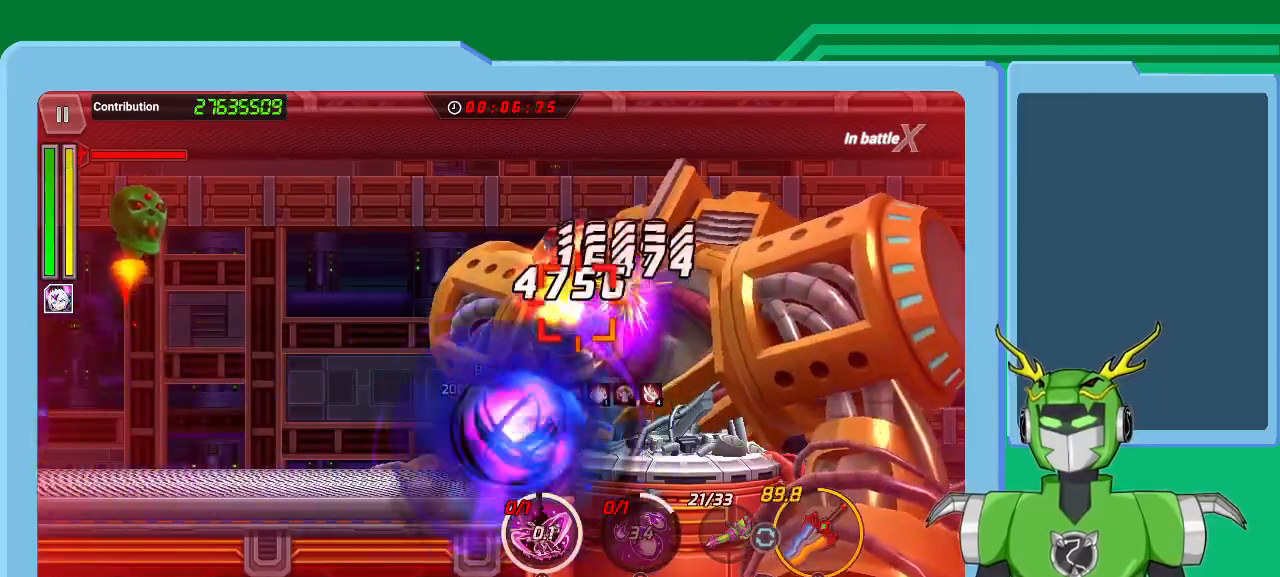
{"buttons": ["L1"], "left_stick": "up-right", "right_stick": "center", "events": [[33, "L1", "up"], [67, "Y", "up"], [133, "L1", "down"], [167, "Y", "down"], [233, "Y", "up"], [267, "L1", "up"], [300, "B", "down"], [333, "L1", "down"], [367, "B", "up"], [433, "B", "down"], [433, "L1", "up"], [500, "B", "up"], [500, "L1", "down"]]}
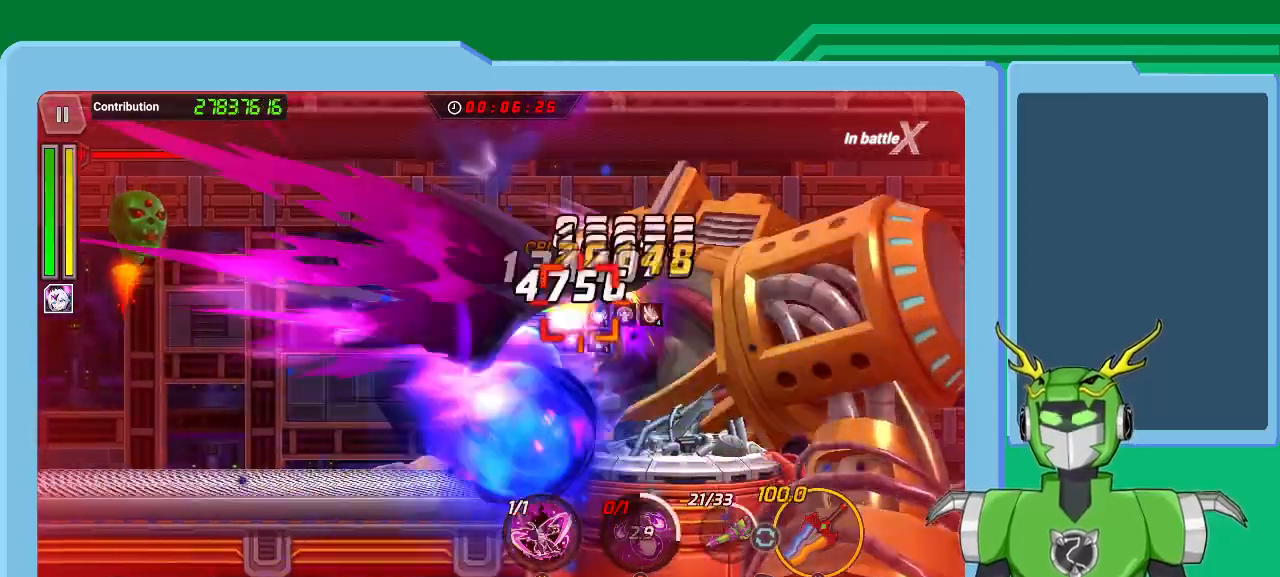
{"buttons": ["Y", "L1"], "left_stick": "up-right", "right_stick": "center", "events": [[67, "B", "down"], [100, "L1", "up"], [133, "B", "up"], [167, "L1", "down"], [200, "B", "down"], [267, "B", "up"], [300, "L1", "up"], [333, "Y", "down"], [433, "L1", "down"], [433, "Y", "up"], [500, "Y", "down"]]}
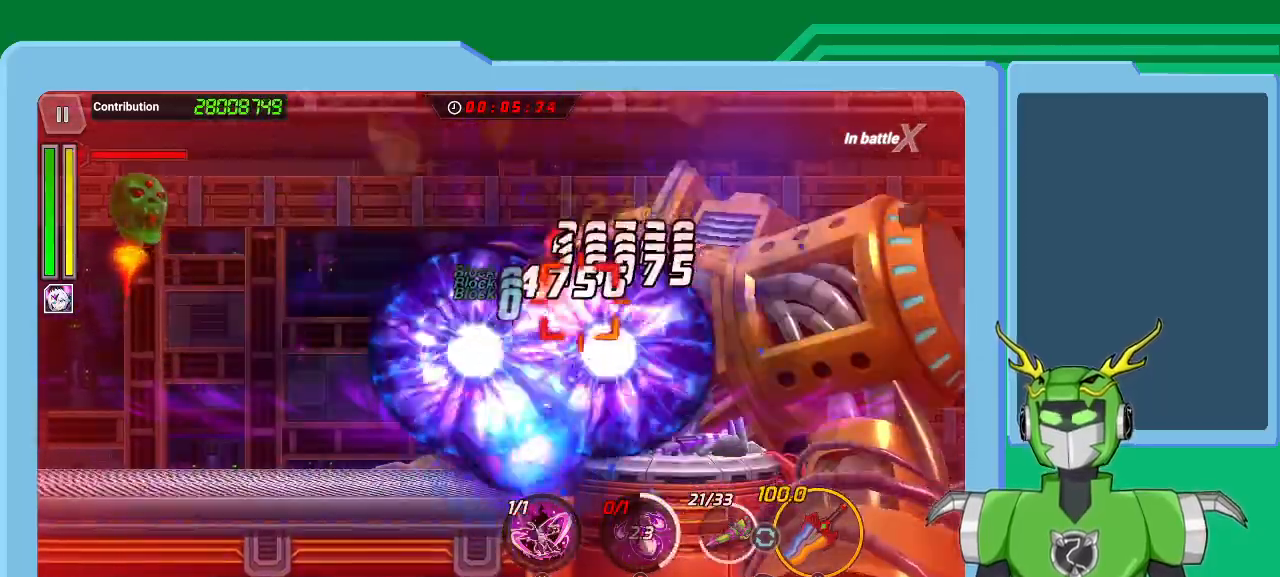
{"buttons": [], "left_stick": "up-right", "right_stick": "center", "events": [[33, "L1", "up"], [67, "Y", "up"], [133, "L1", "down"], [133, "Y", "down"], [167, "B", "down"], [200, "B", "up"], [200, "Y", "up"], [233, "L1", "up"], [300, "B", "down"], [333, "B", "up"], [333, "L1", "down"], [400, "Y", "down"], [433, "L1", "up"], [500, "Y", "up"]]}
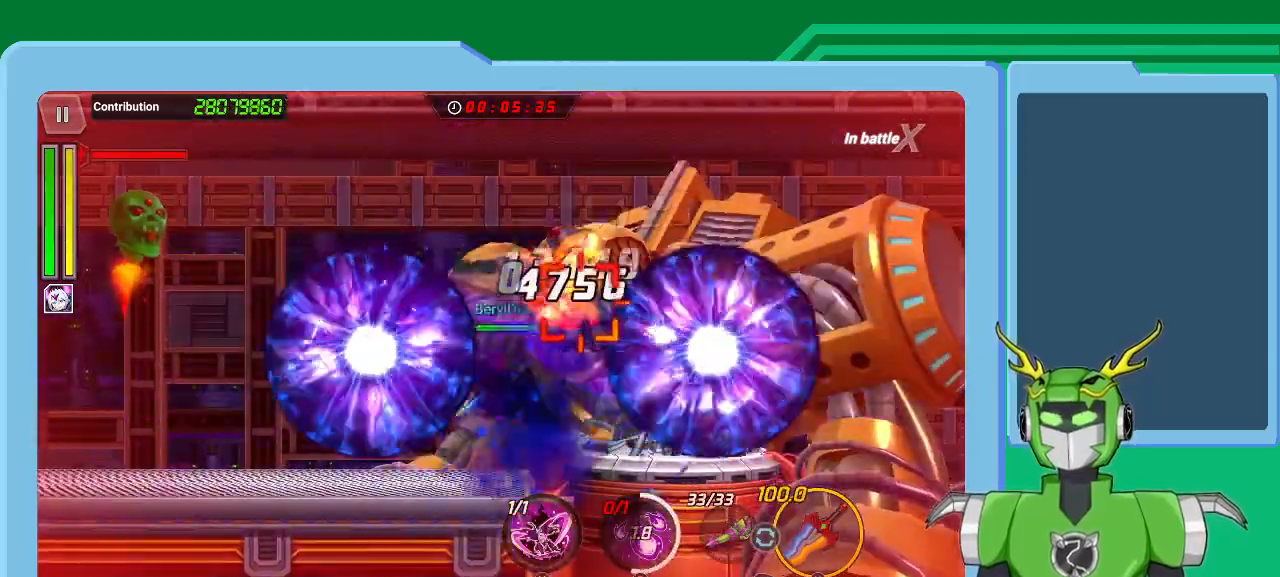
{"buttons": ["Y", "L1"], "left_stick": "up-right", "right_stick": "center", "events": [[33, "L1", "down"], [33, "Y", "down"], [100, "Y", "up"], [133, "L1", "up"], [167, "Y", "down"], [233, "Y", "up"], [300, "Y", "down"], [400, "Y", "up"], [433, "L1", "down"], [433, "Y", "down"]]}
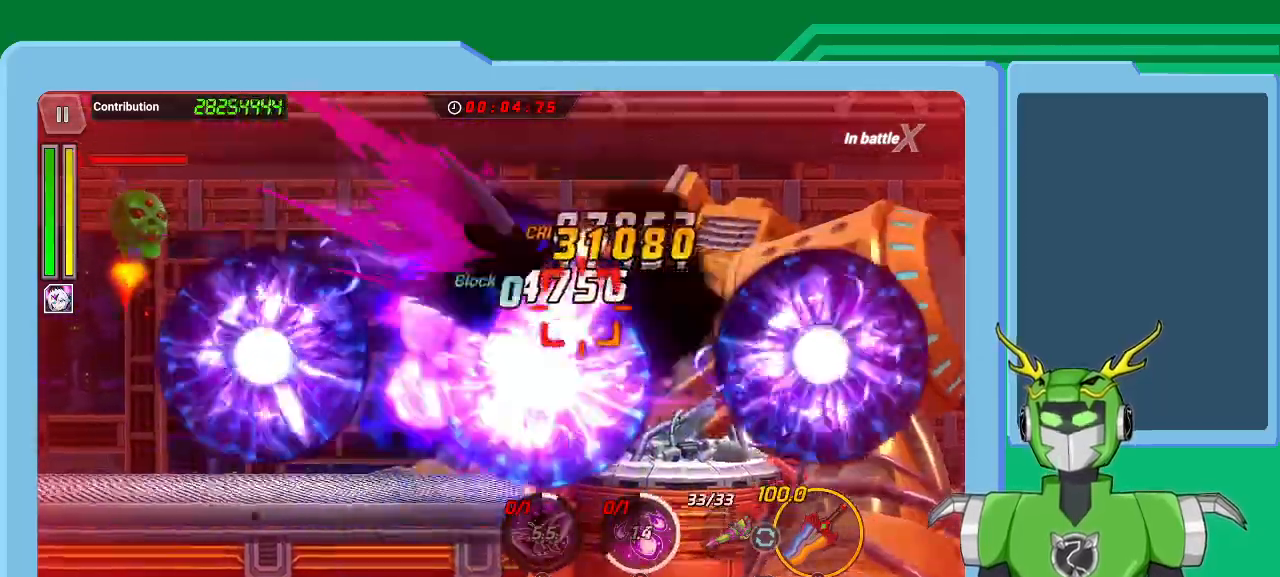
{"buttons": ["X"], "left_stick": "up-right", "right_stick": "center", "events": [[67, "L1", "up"], [67, "Y", "up"], [100, "Y", "down"], [133, "L1", "down"], [167, "Y", "up"], [200, "L1", "up"], [267, "L1", "down"], [267, "X", "down"], [367, "L1", "up"], [433, "L1", "down"], [500, "L1", "up"]]}
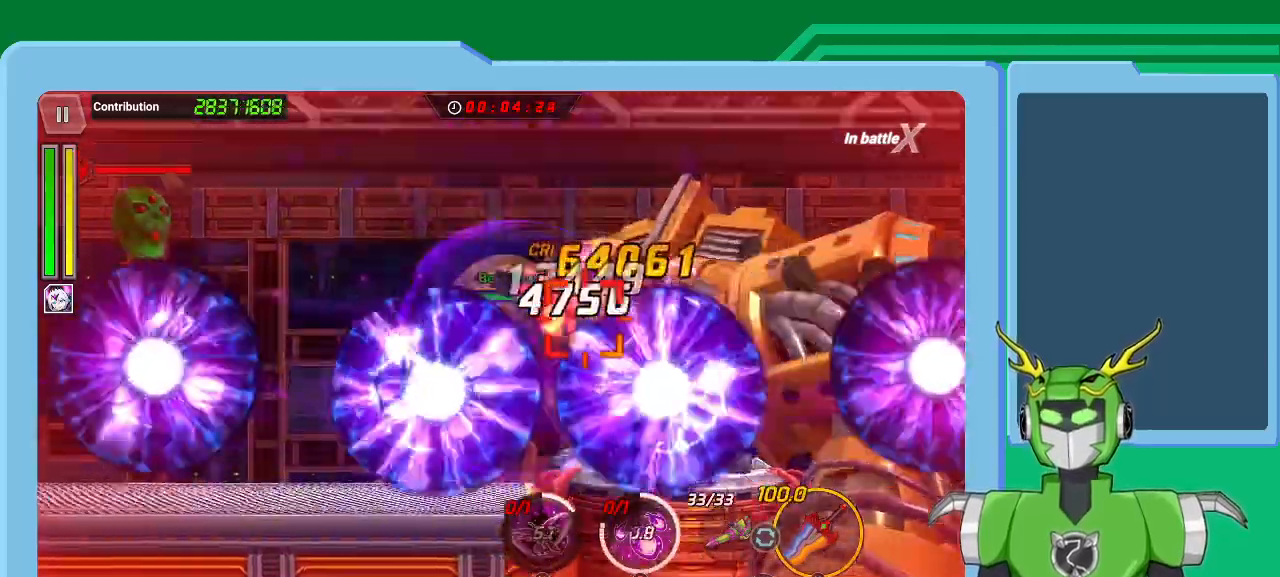
{"buttons": ["X"], "left_stick": "up-right", "right_stick": "center", "events": [[100, "L1", "down"], [167, "L1", "up"], [233, "L1", "down"], [333, "L1", "up"], [400, "L1", "down"], [500, "L1", "up"]]}
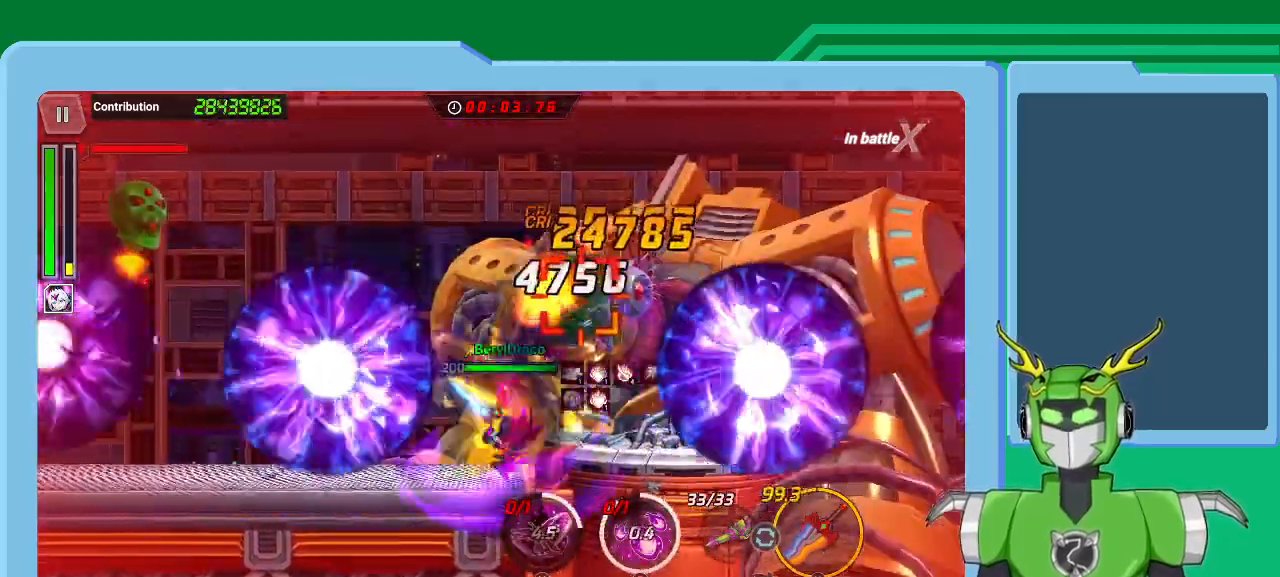
{"buttons": ["X"], "left_stick": "up-right", "right_stick": "center", "events": [[67, "L1", "down"], [133, "L1", "up"], [200, "L1", "down"], [300, "L1", "up"], [367, "L1", "down"], [467, "L1", "up"]]}
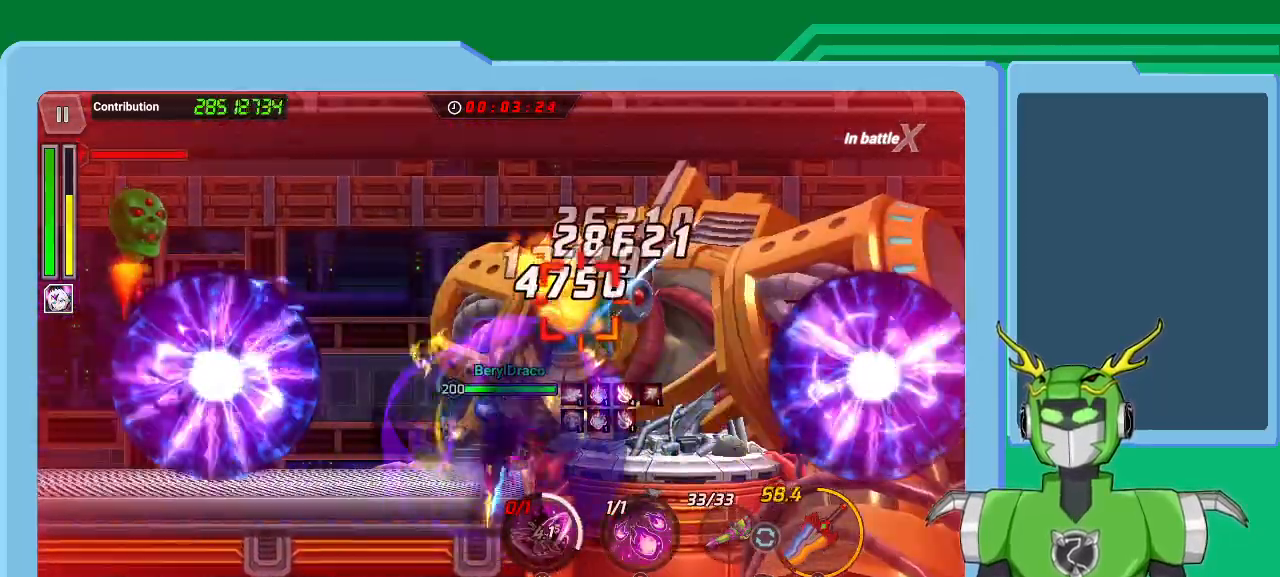
{"buttons": ["X", "L1"], "left_stick": "up-right", "right_stick": "center", "events": [[33, "L1", "down"], [133, "L1", "up"], [133, "R1", "down"], [167, "L1", "down"], [233, "R1", "up"], [300, "L1", "up"], [367, "L1", "down"], [433, "L1", "up"], [500, "L1", "down"]]}
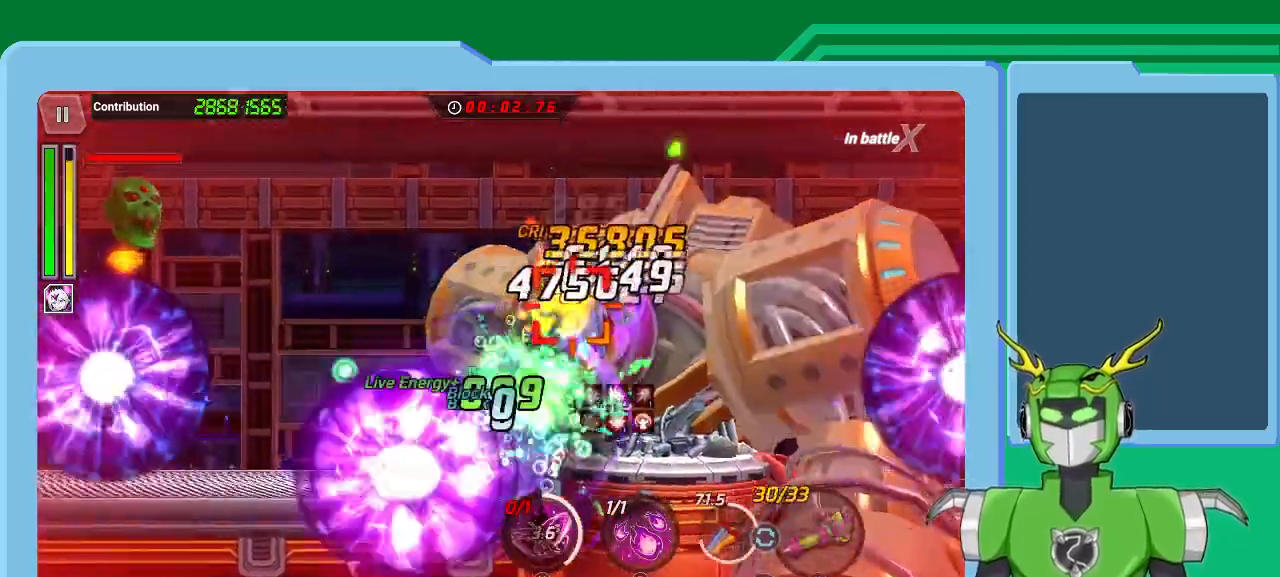
{"buttons": ["X", "L1"], "left_stick": "up-right", "right_stick": "center", "events": [[67, "L1", "up"], [167, "L1", "down"], [200, "L1", "up"], [300, "L1", "down"], [367, "L1", "up"], [433, "L1", "down"]]}
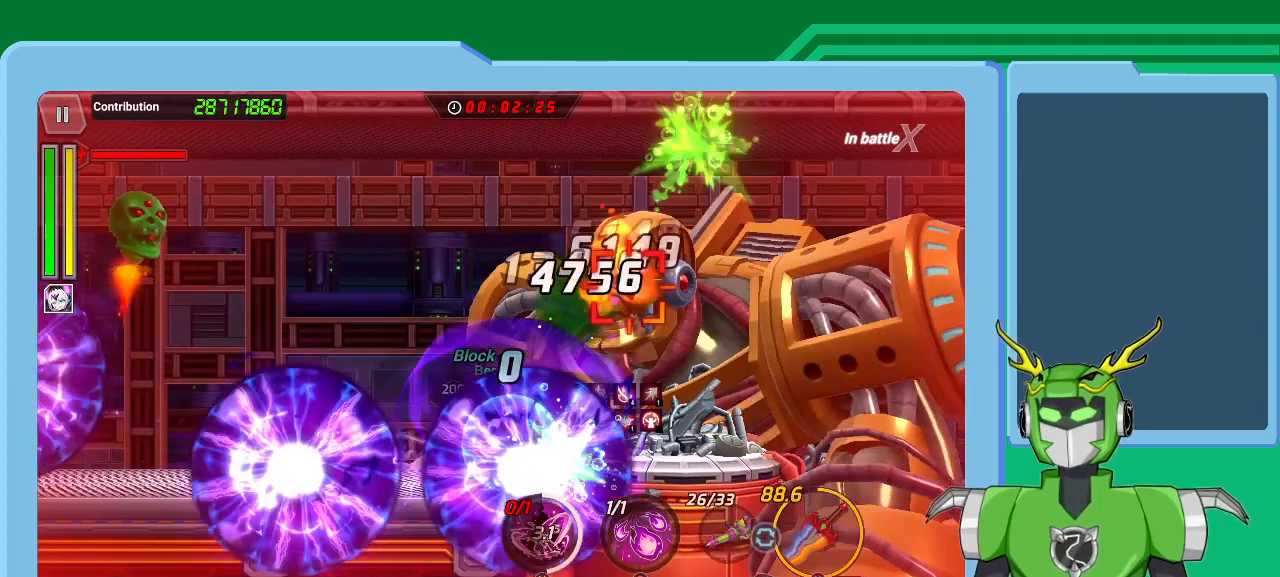
{"buttons": ["X", "L1"], "left_stick": "up-right", "right_stick": "center", "events": [[33, "L1", "up"], [33, "R1", "down"], [133, "L1", "down"], [133, "R1", "up"], [267, "L1", "up"], [333, "L1", "down"], [400, "L1", "up"], [467, "L1", "down"]]}
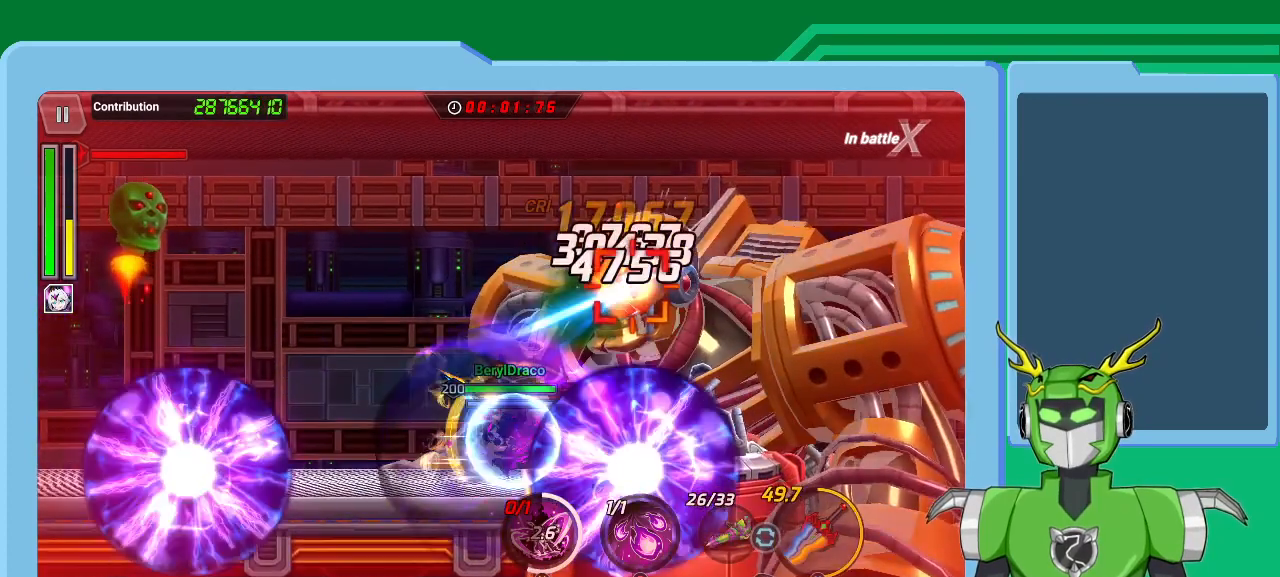
{"buttons": ["Y", "L1"], "left_stick": "up-right", "right_stick": "center", "events": [[67, "L1", "up"], [133, "L1", "down"], [200, "L1", "up"], [267, "L1", "down"], [300, "X", "up"], [367, "L1", "up"], [367, "Y", "down"], [400, "L1", "down"], [433, "Y", "up"], [500, "Y", "down"]]}
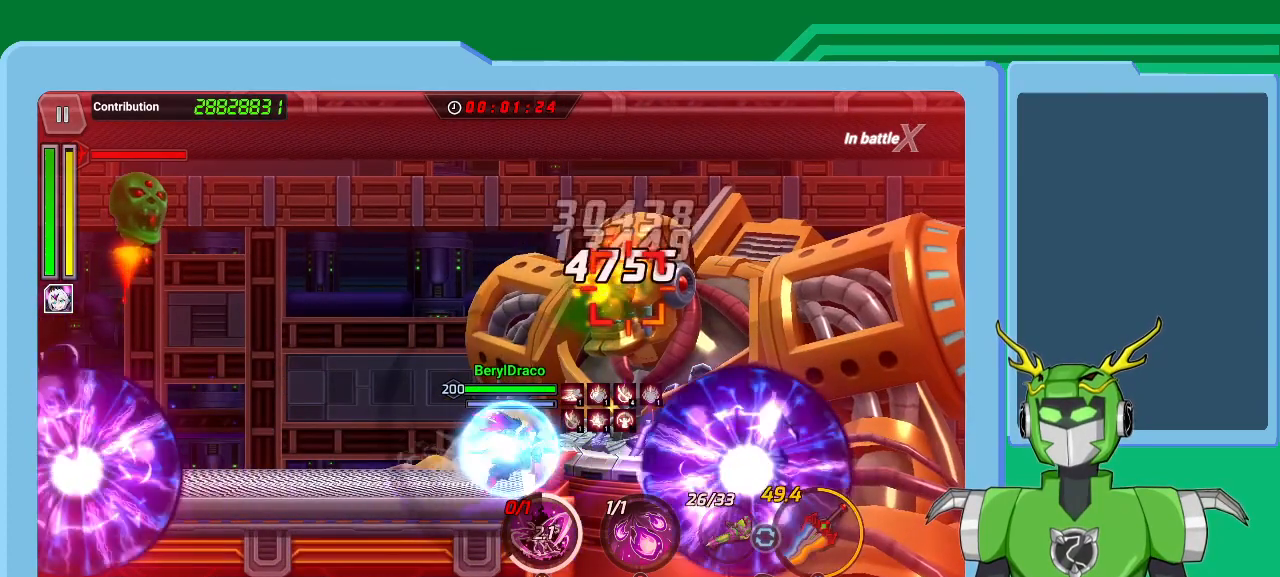
{"buttons": [], "left_stick": "center", "right_stick": "center", "events": [[33, "L1", "up"], [67, "Y", "up"], [100, "L1", "down"], [133, "Y", "down"], [133, "left_stick", "up"], [200, "left_stick", "center"], [233, "L1", "up"], [233, "Y", "up"], [267, "Y", "down"], [300, "left_stick", "right"], [333, "SELECT", "down"], [333, "Y", "up"], [400, "left_stick", "center"], [500, "SELECT", "up"]]}
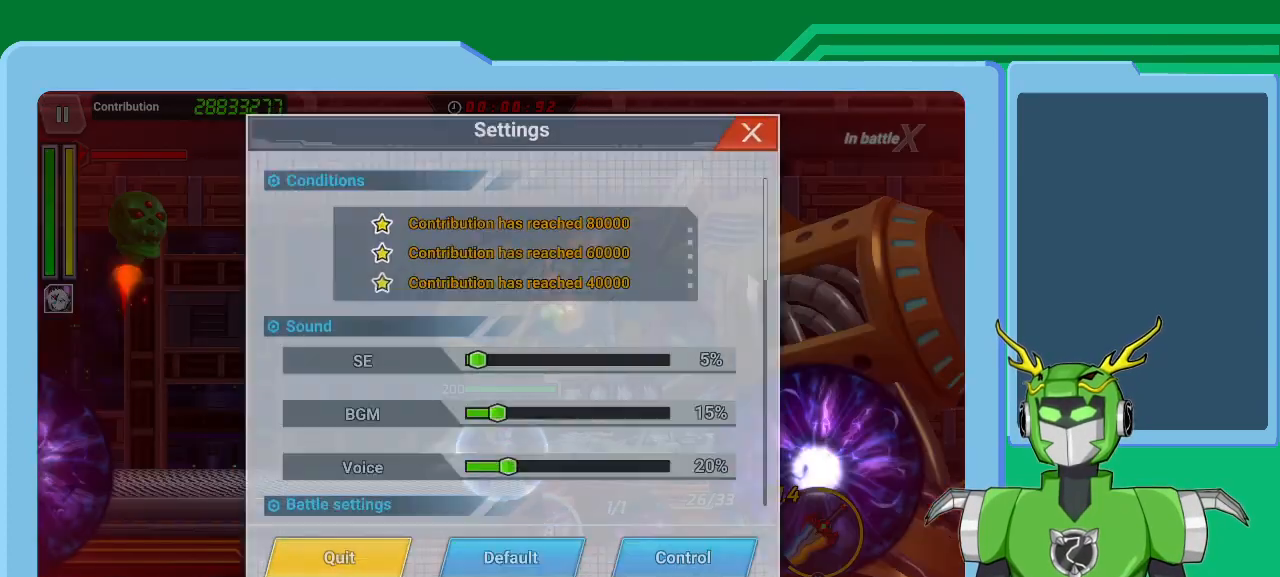
{"buttons": [], "left_stick": "center", "right_stick": "center", "events": []}
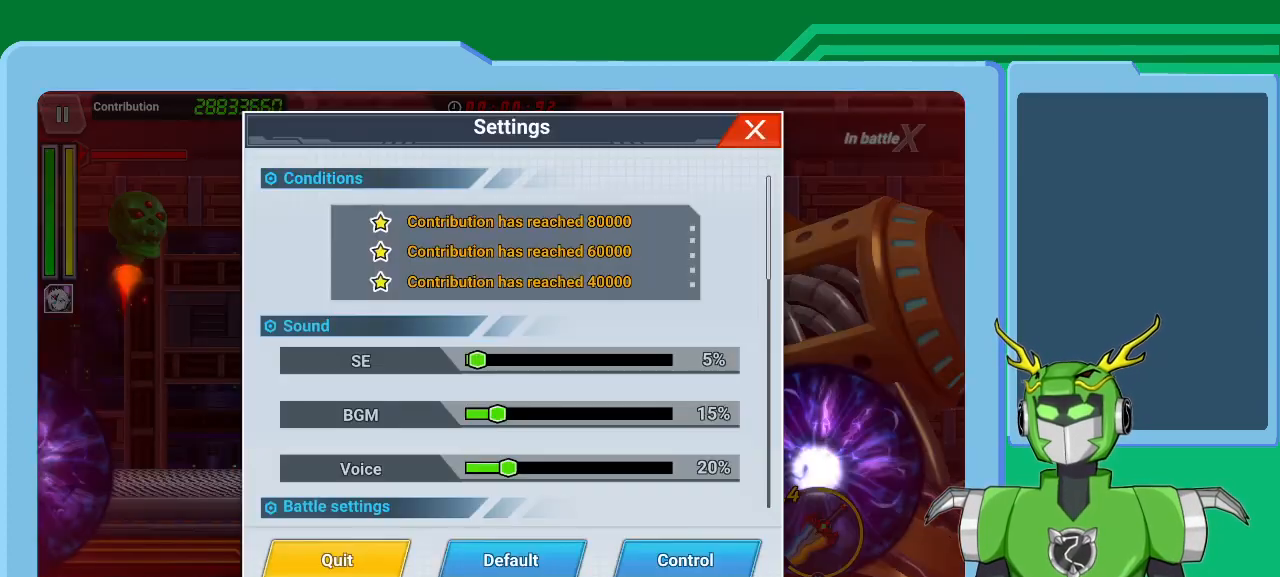
{"buttons": [], "left_stick": "center", "right_stick": "center", "events": []}
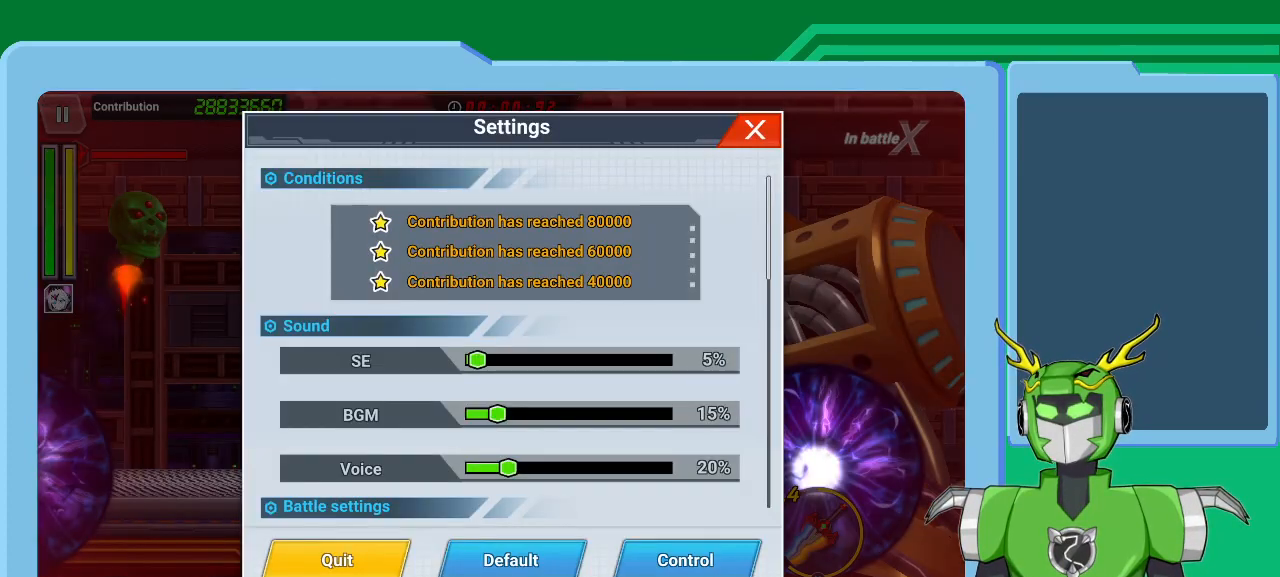
{"buttons": [], "left_stick": "center", "right_stick": "center", "events": []}
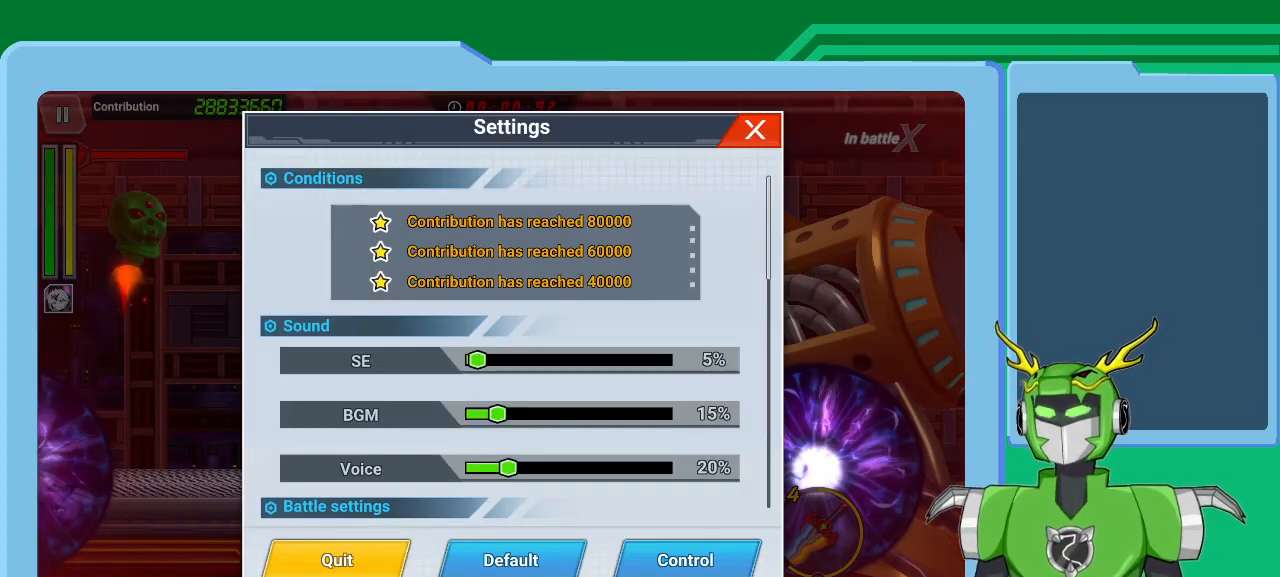
{"buttons": [], "left_stick": "center", "right_stick": "center", "events": []}
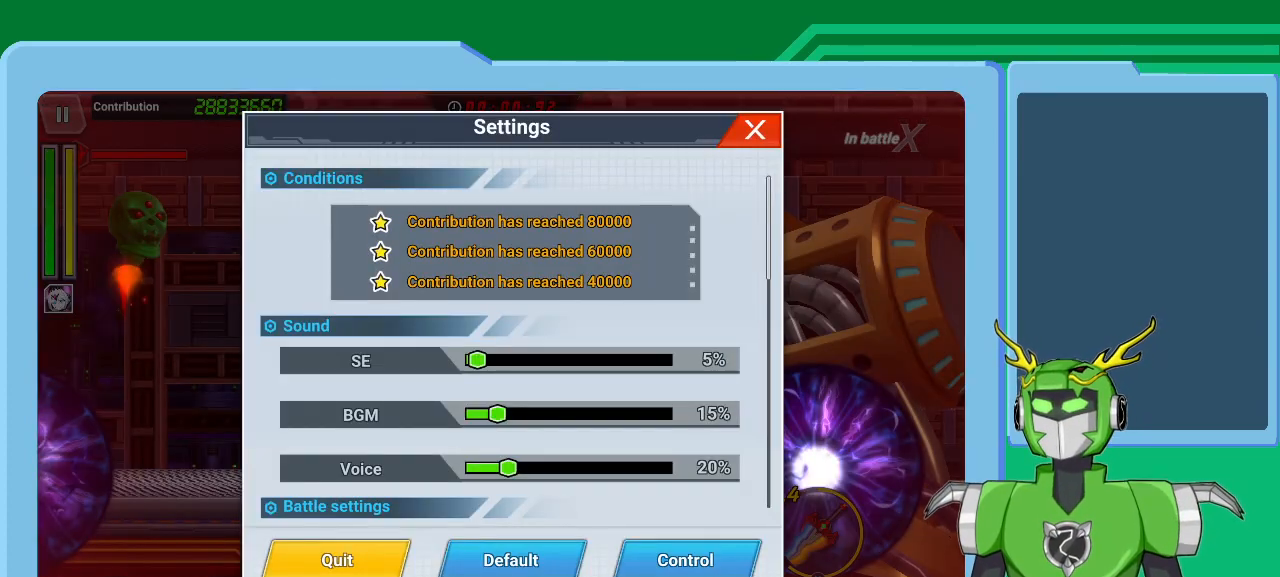
{"buttons": [], "left_stick": "center", "right_stick": "center", "events": []}
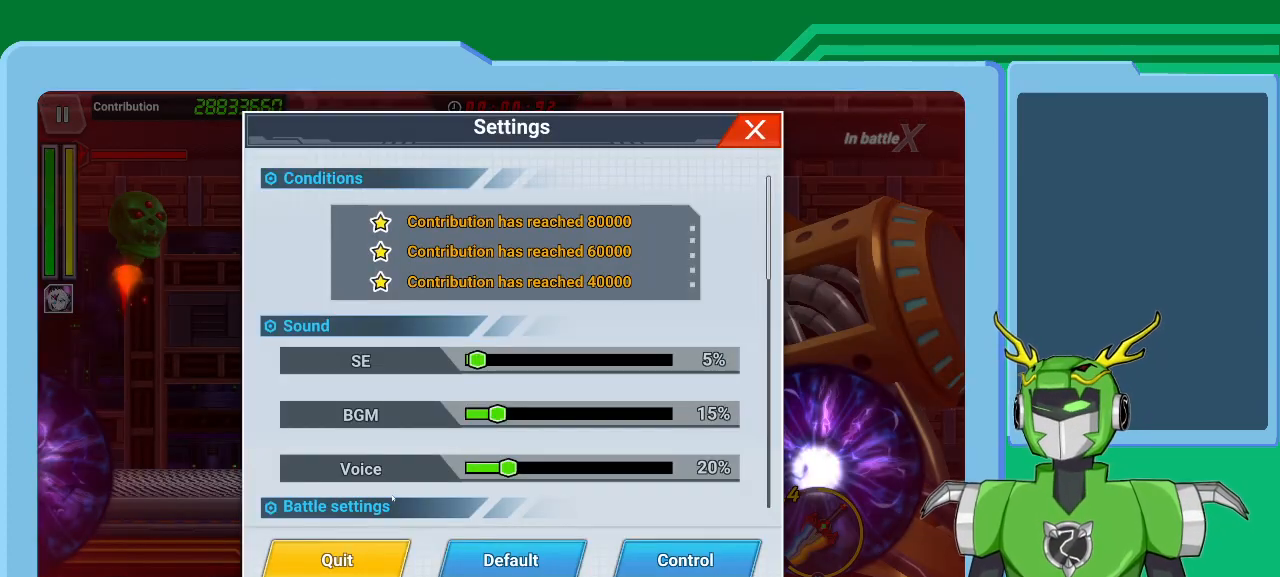
{"buttons": [], "left_stick": "center", "right_stick": "center", "events": []}